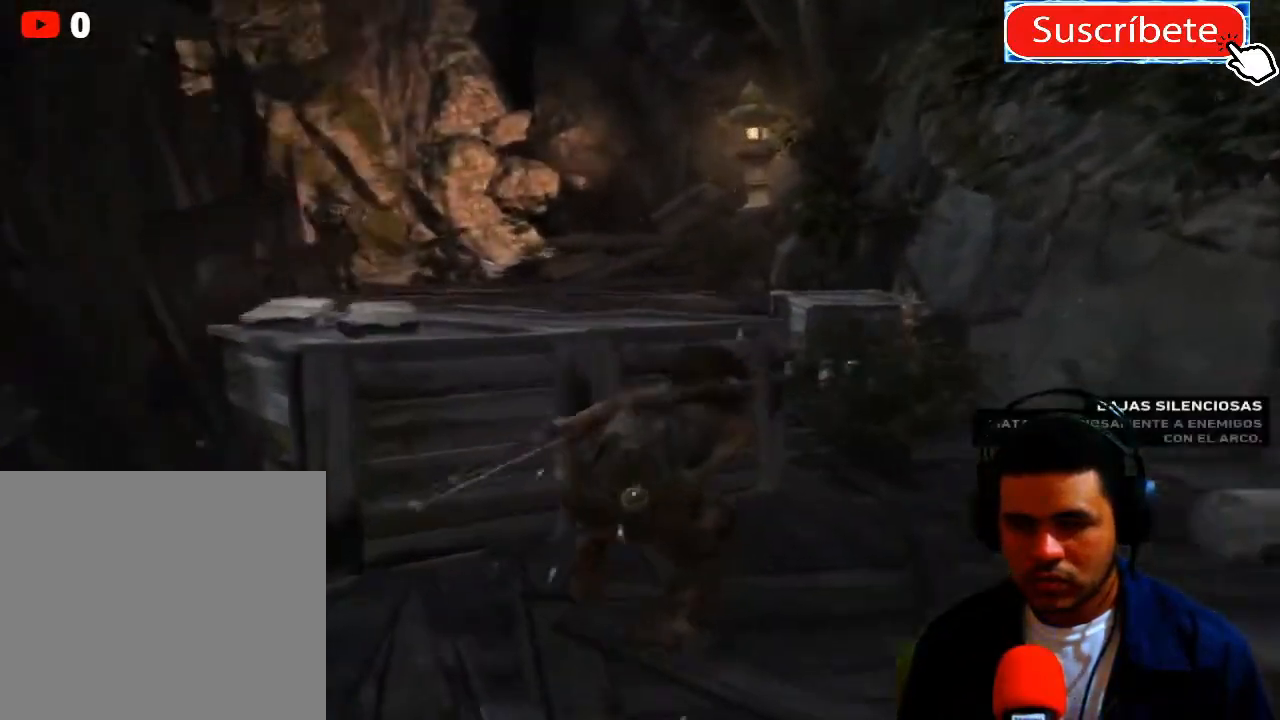
Gameplay with a controller (Xbox layout); each line is a JSON object with the inputs held at the frame after it. "events" lists button and stick changes between this image and that frame as [ms after this image, input, new state], when the widget could be followed in between. Not read: R3.
{"buttons": [], "left_stick": "up-right", "right_stick": "up-left", "events": [[384, "left_stick", "up-right"]]}
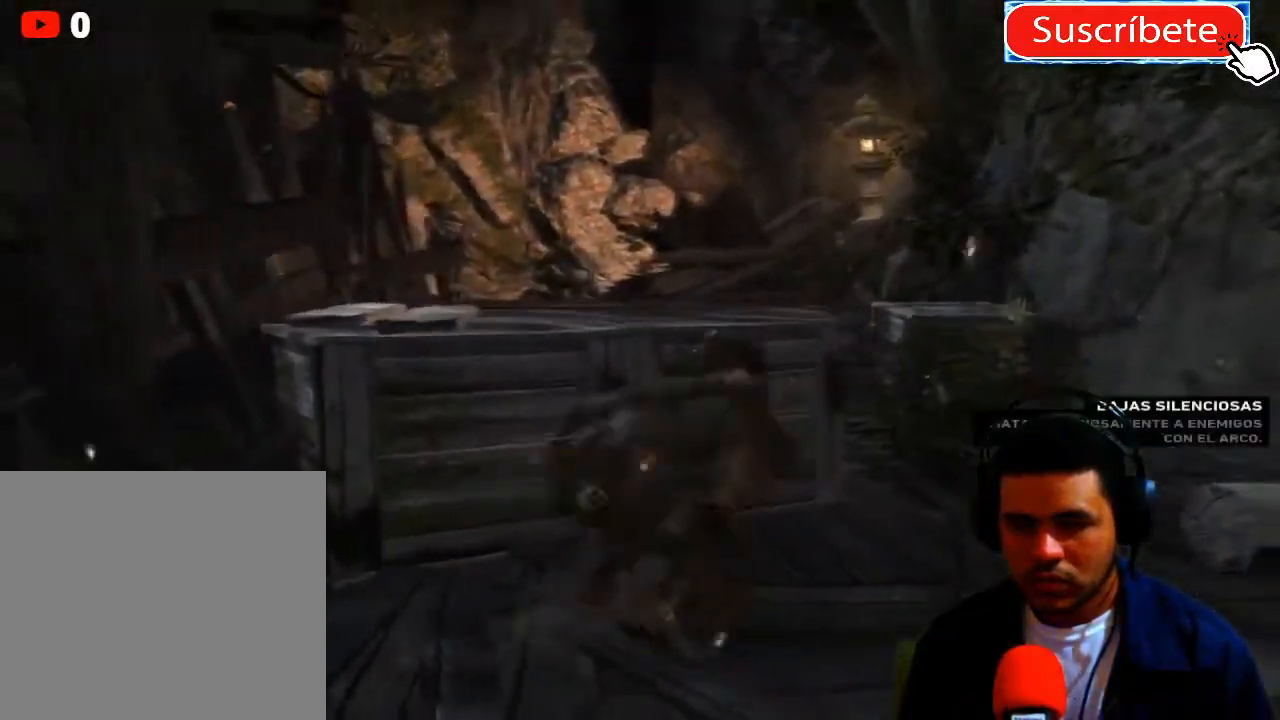
{"buttons": [], "left_stick": "center", "right_stick": "up-left", "events": [[117, "left_stick", "center"], [167, "right_stick", "center"], [417, "right_stick", "up-left"]]}
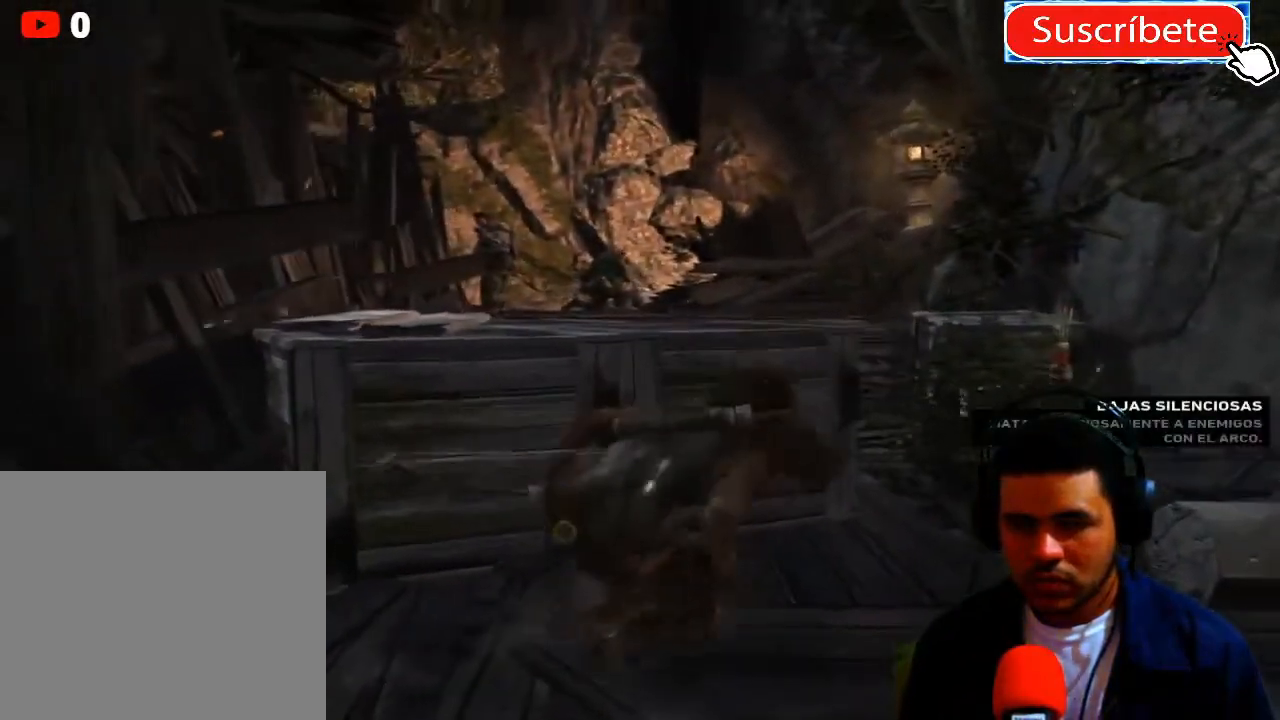
{"buttons": [], "left_stick": "center", "right_stick": "center", "events": [[468, "right_stick", "center"]]}
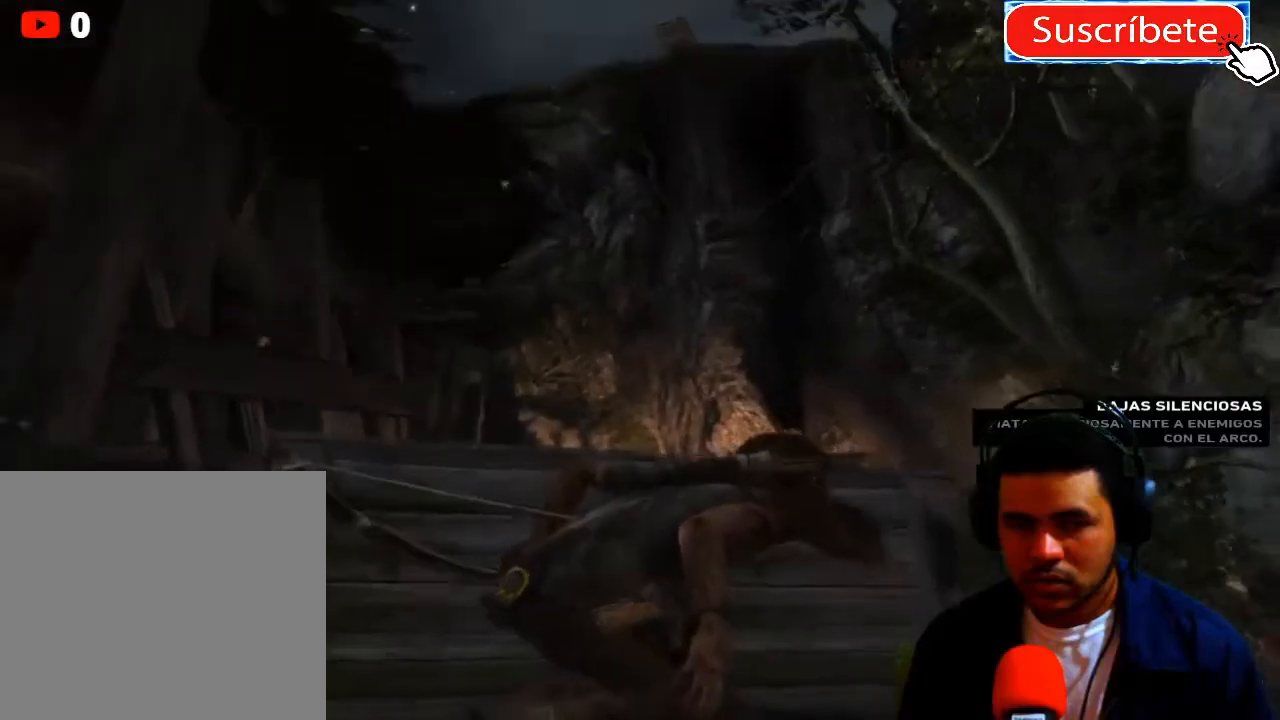
{"buttons": [], "left_stick": "center", "right_stick": "center", "events": []}
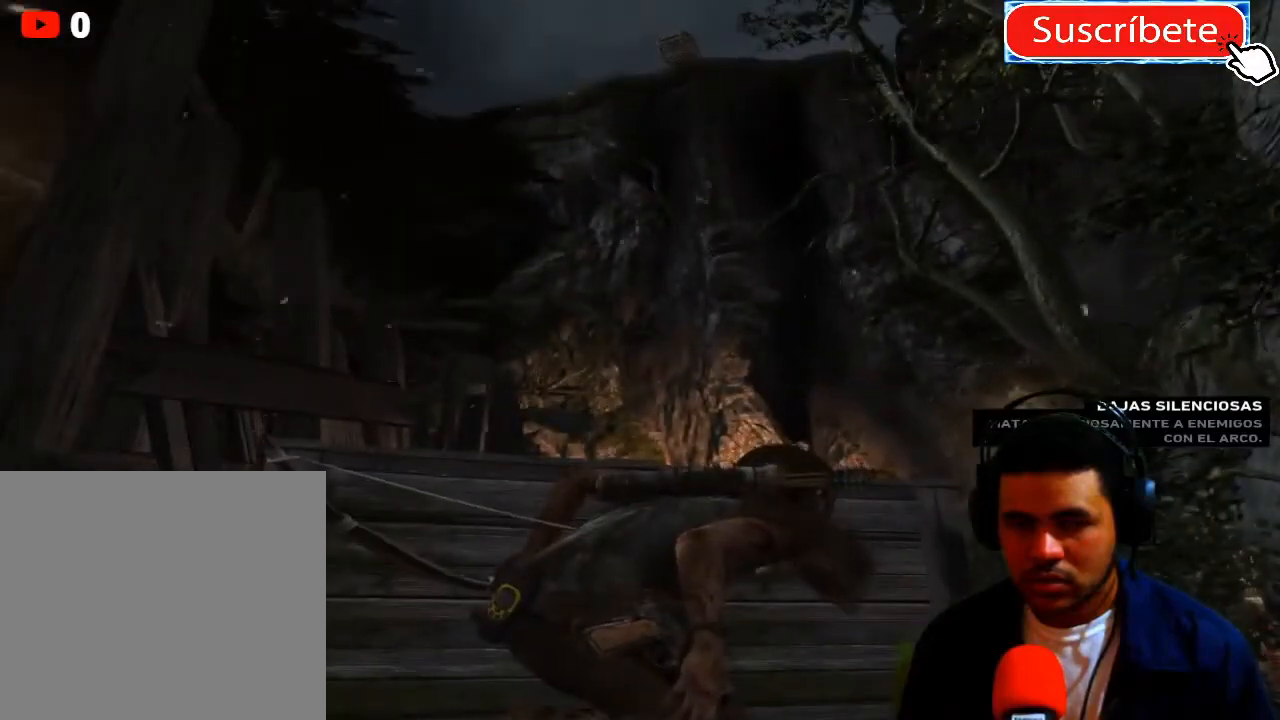
{"buttons": [], "left_stick": "center", "right_stick": "center", "events": []}
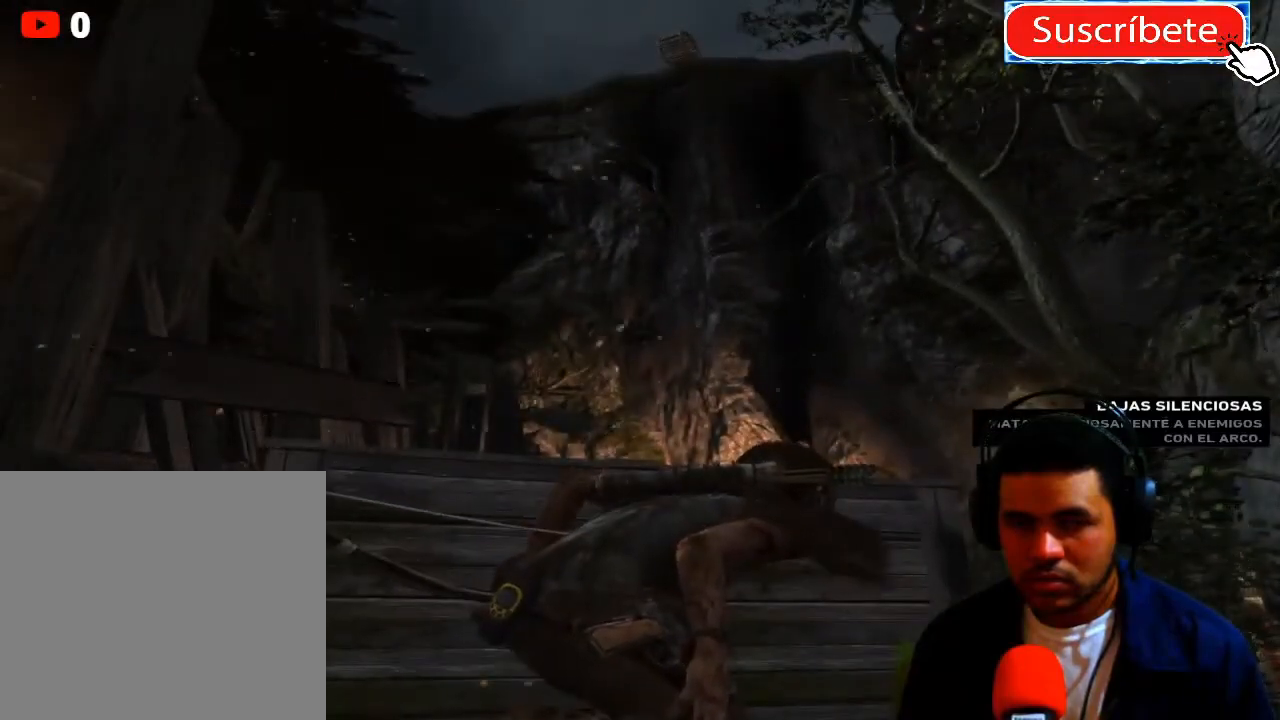
{"buttons": [], "left_stick": "center", "right_stick": "down-left", "events": [[83, "right_stick", "down-left"]]}
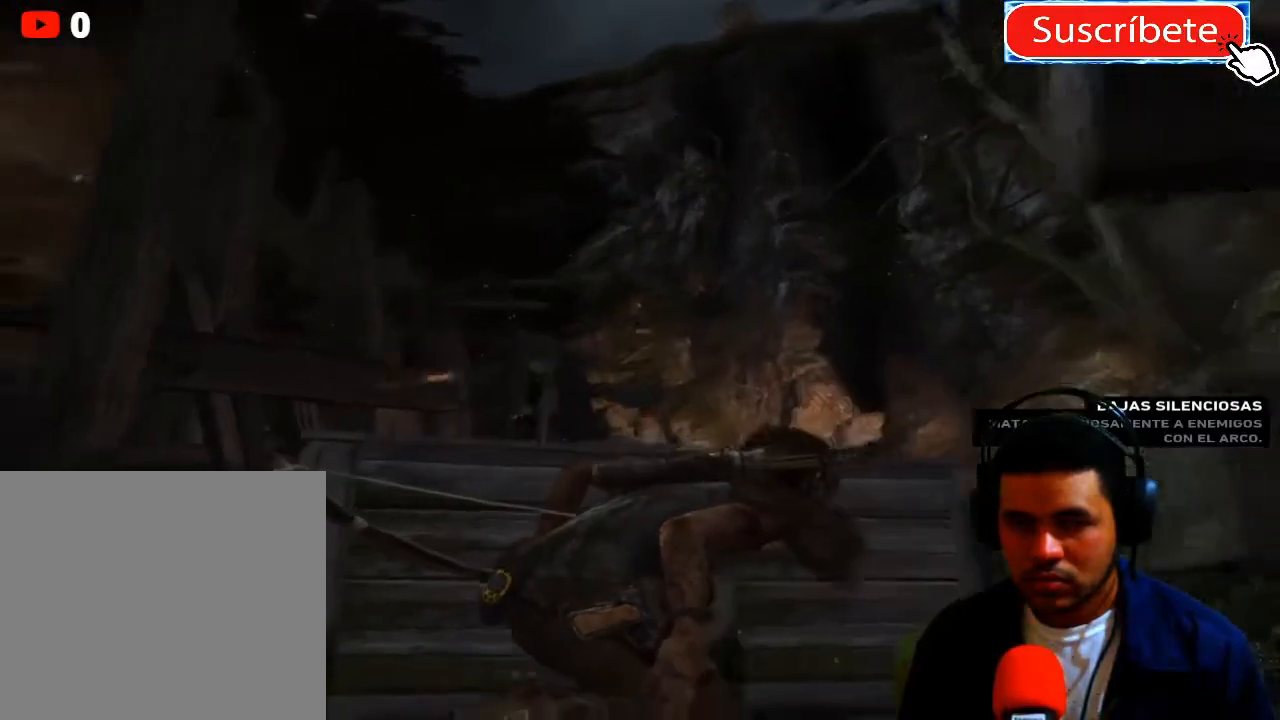
{"buttons": [], "left_stick": "center", "right_stick": "center", "events": [[134, "right_stick", "down"], [317, "right_stick", "center"]]}
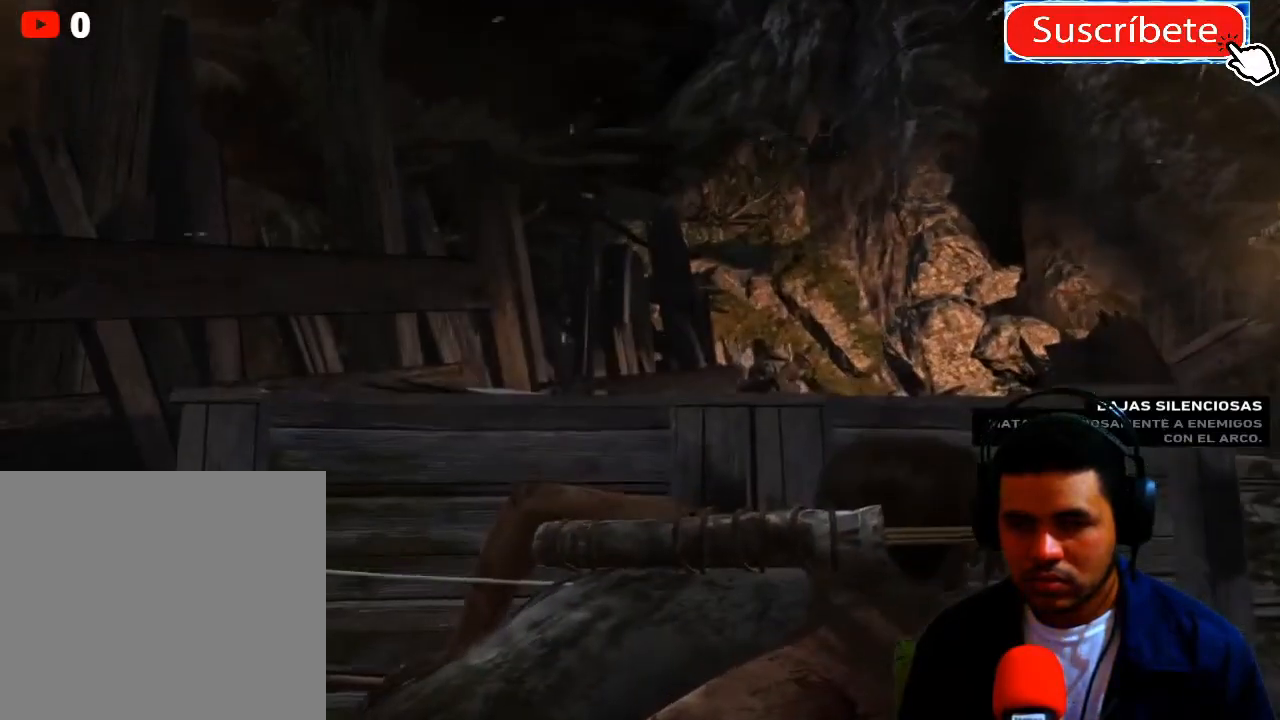
{"buttons": [], "left_stick": "center", "right_stick": "center", "events": []}
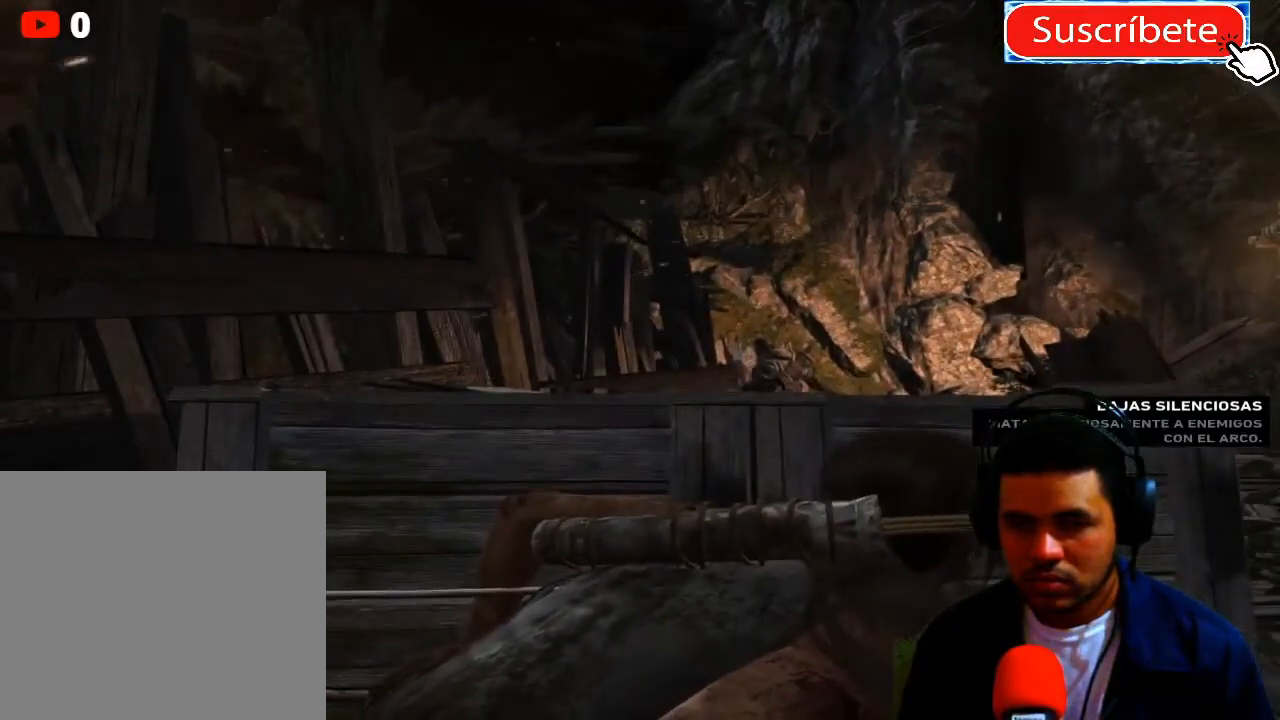
{"buttons": [], "left_stick": "center", "right_stick": "center", "events": []}
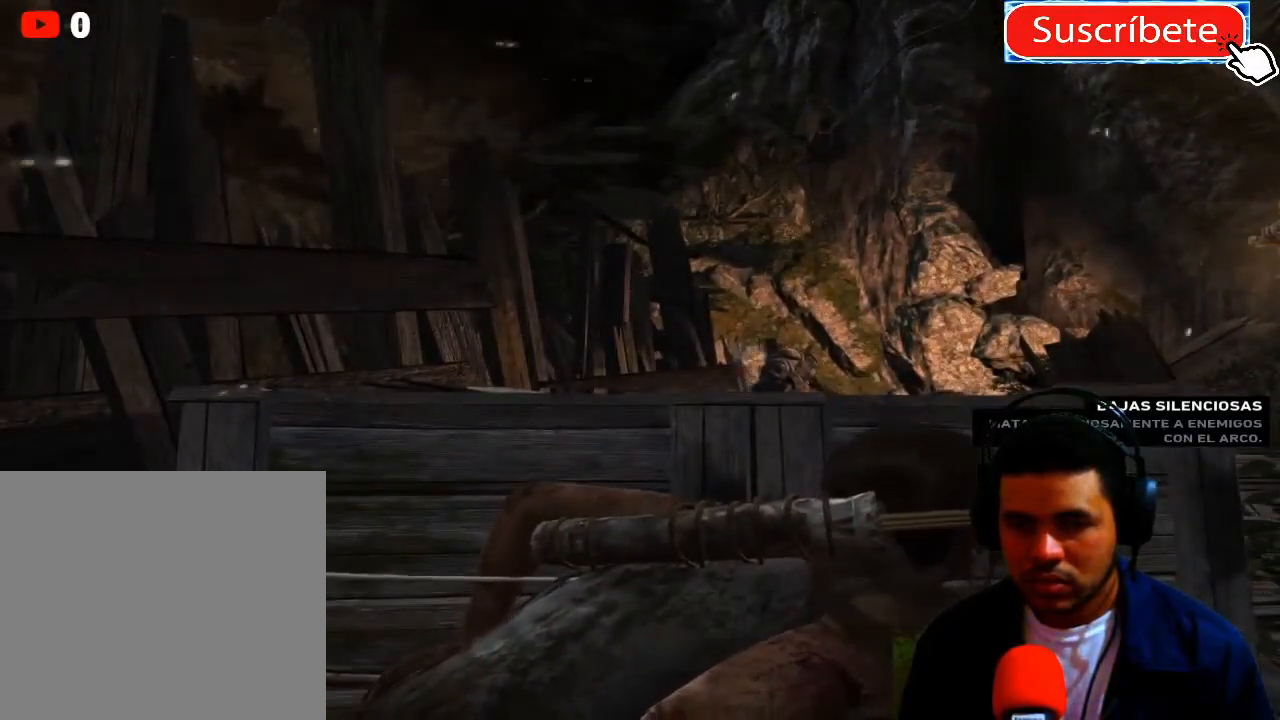
{"buttons": [], "left_stick": "center", "right_stick": "center", "events": []}
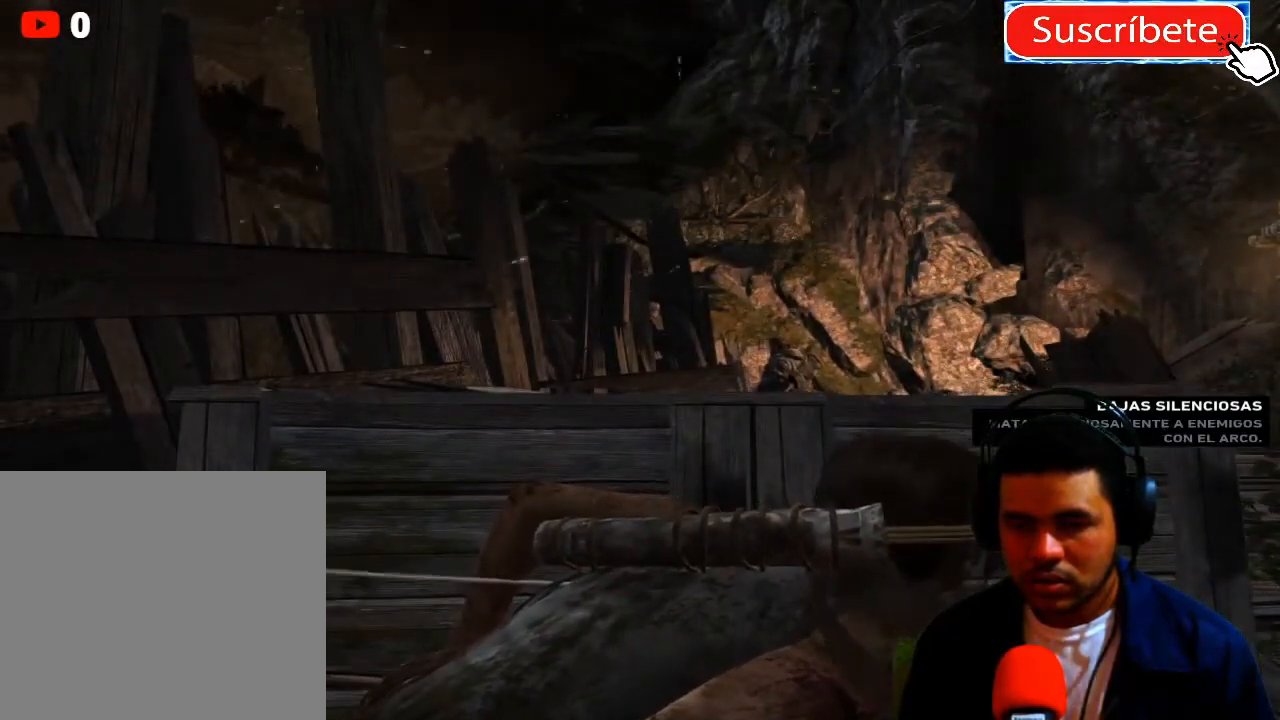
{"buttons": [], "left_stick": "center", "right_stick": "center", "events": []}
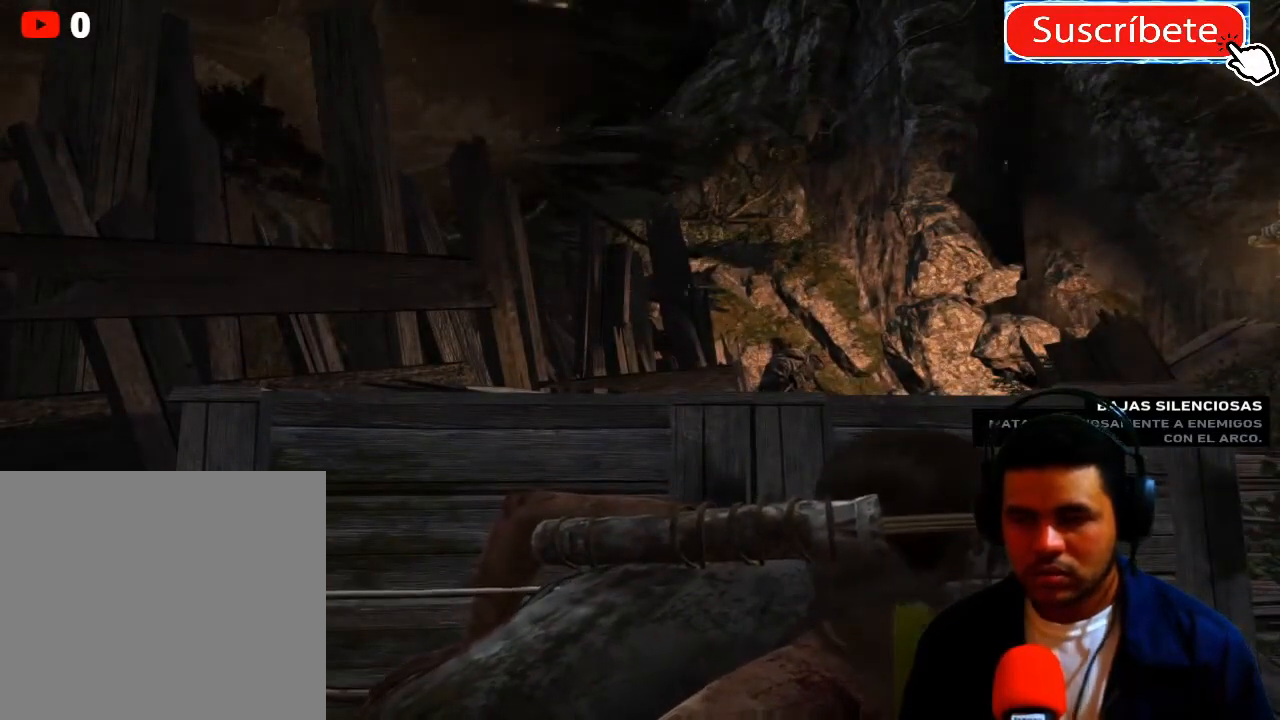
{"buttons": [], "left_stick": "center", "right_stick": "center", "events": []}
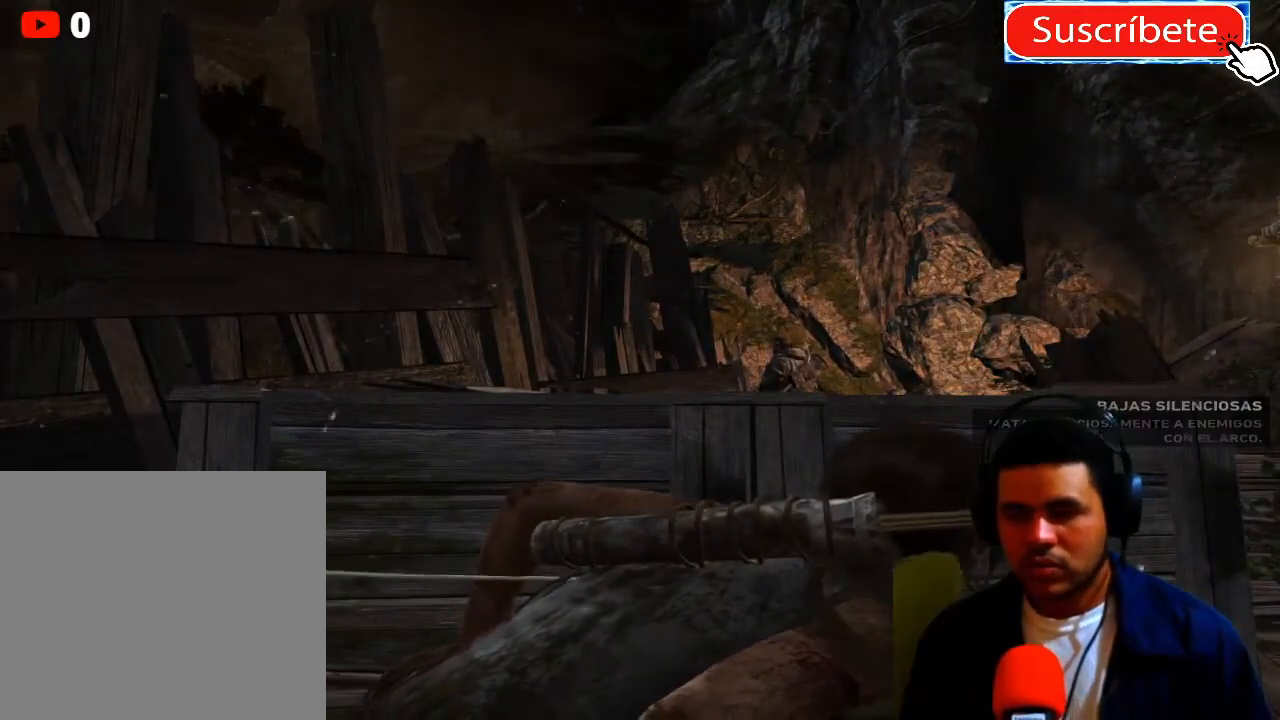
{"buttons": [], "left_stick": "center", "right_stick": "center", "events": []}
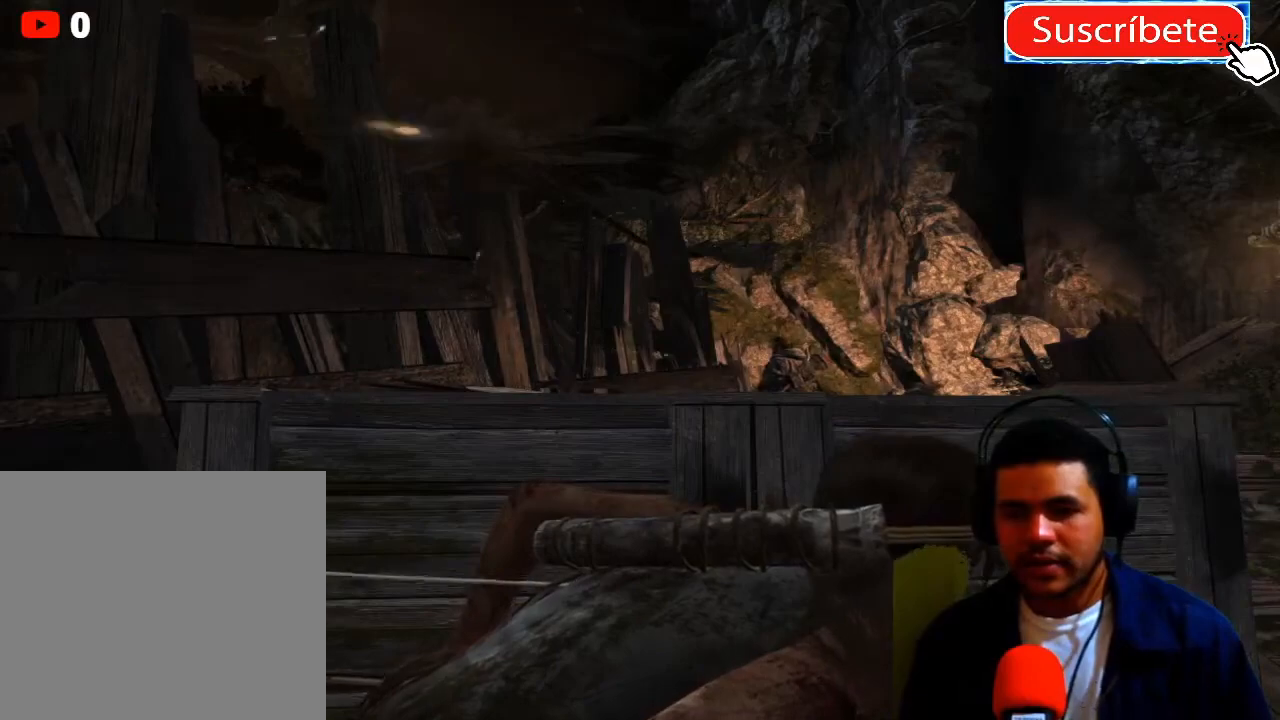
{"buttons": [], "left_stick": "center", "right_stick": "center", "events": []}
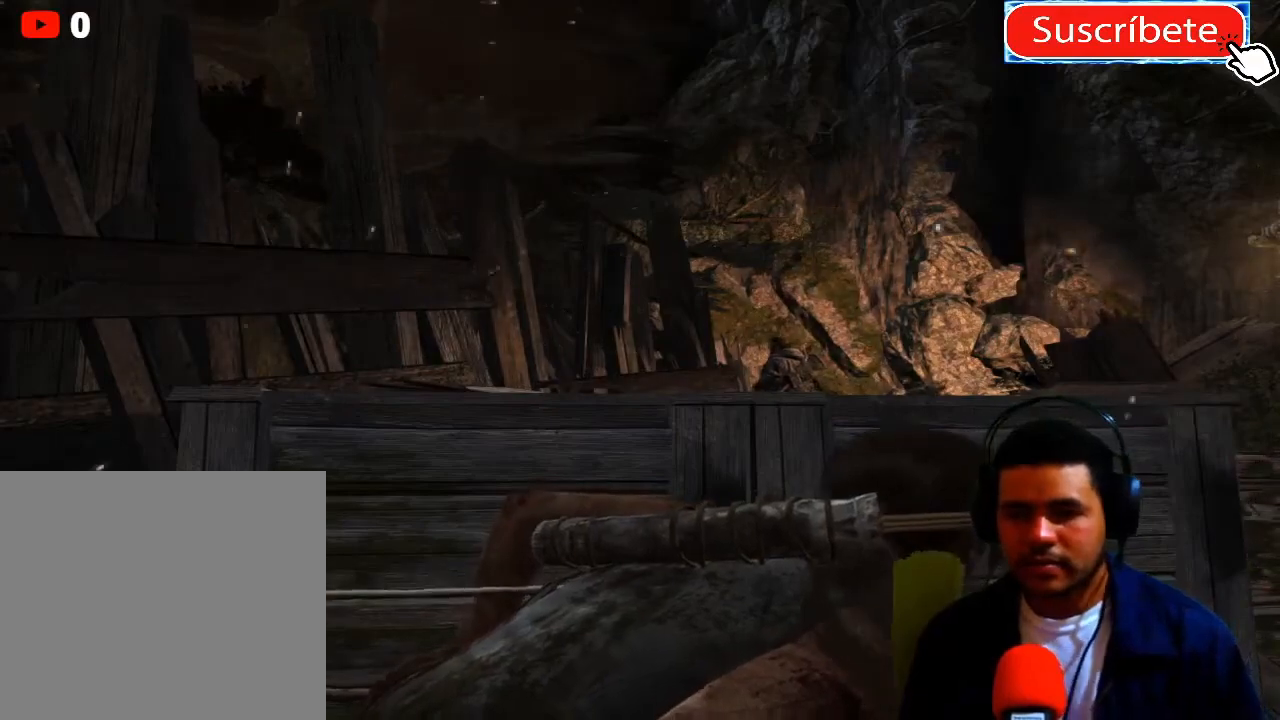
{"buttons": [], "left_stick": "center", "right_stick": "center", "events": []}
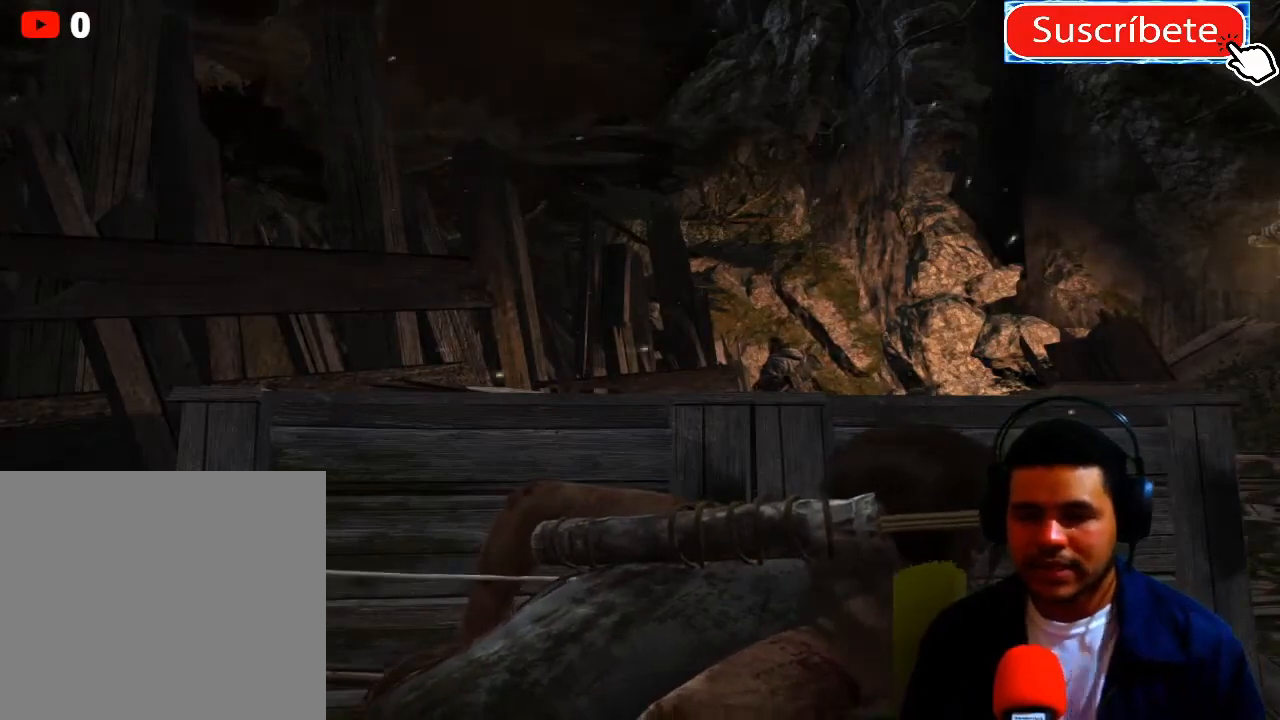
{"buttons": [], "left_stick": "center", "right_stick": "center", "events": [[67, "left_stick", "up-right"], [217, "right_stick", "down-right"], [384, "left_stick", "center"], [417, "right_stick", "center"]]}
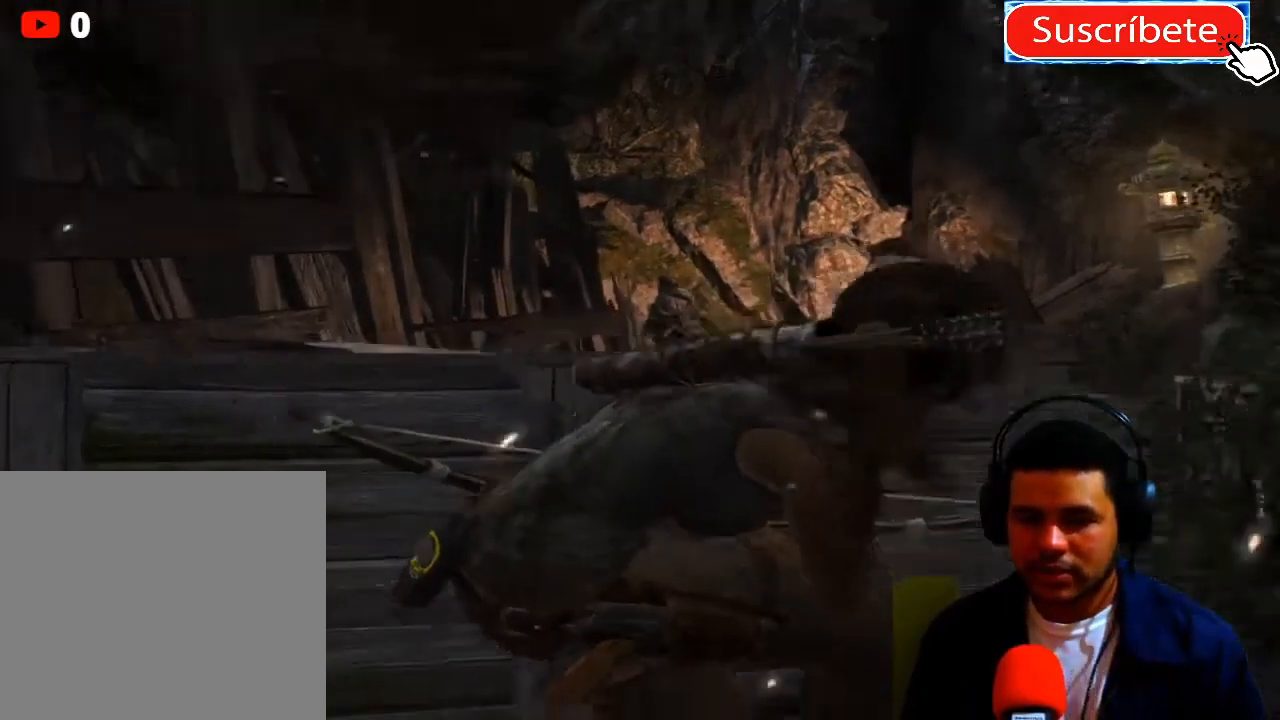
{"buttons": [], "left_stick": "center", "right_stick": "center", "events": []}
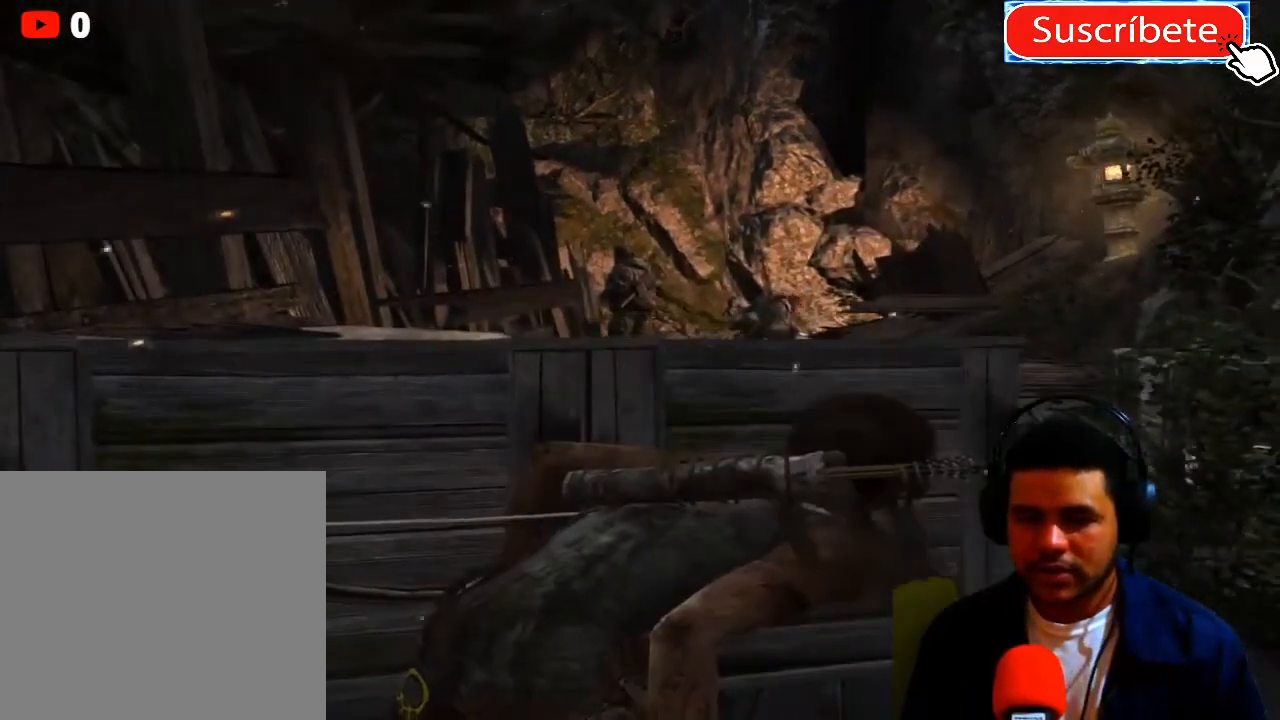
{"buttons": [], "left_stick": "center", "right_stick": "down-right", "events": [[400, "right_stick", "down-right"]]}
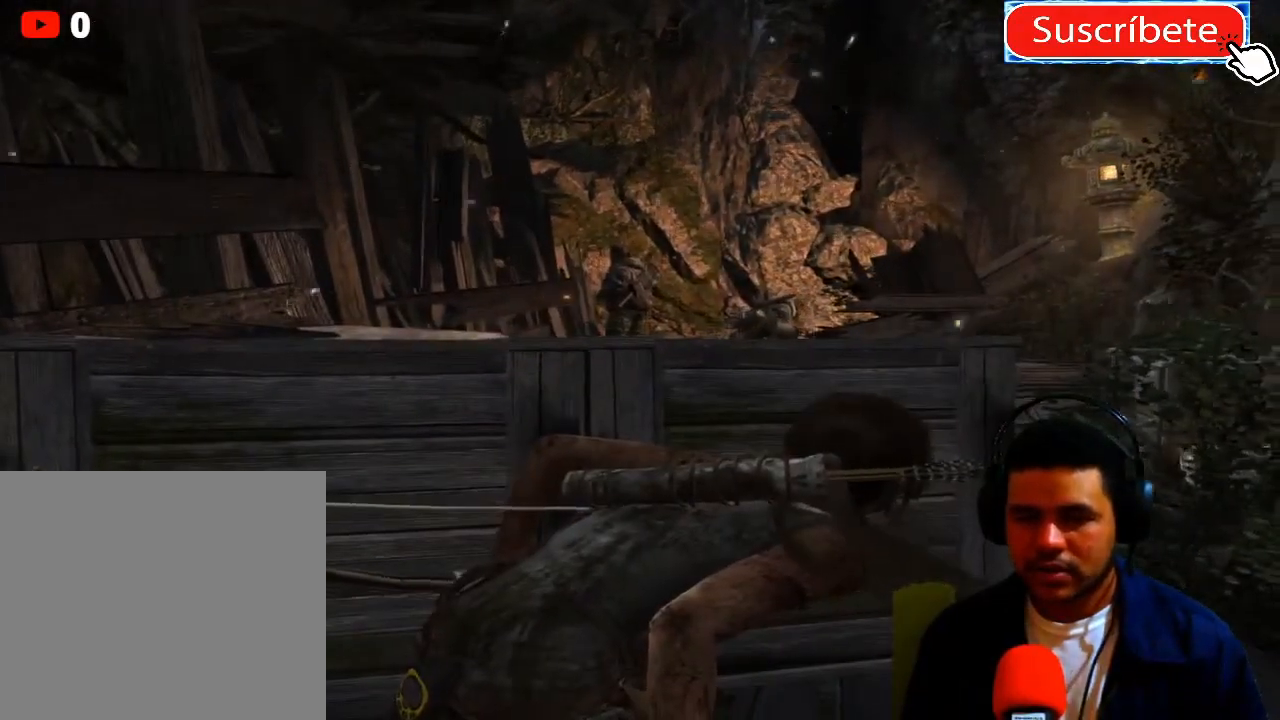
{"buttons": [], "left_stick": "center", "right_stick": "center", "events": [[84, "left_stick", "right"], [217, "right_stick", "center"], [317, "left_stick", "center"]]}
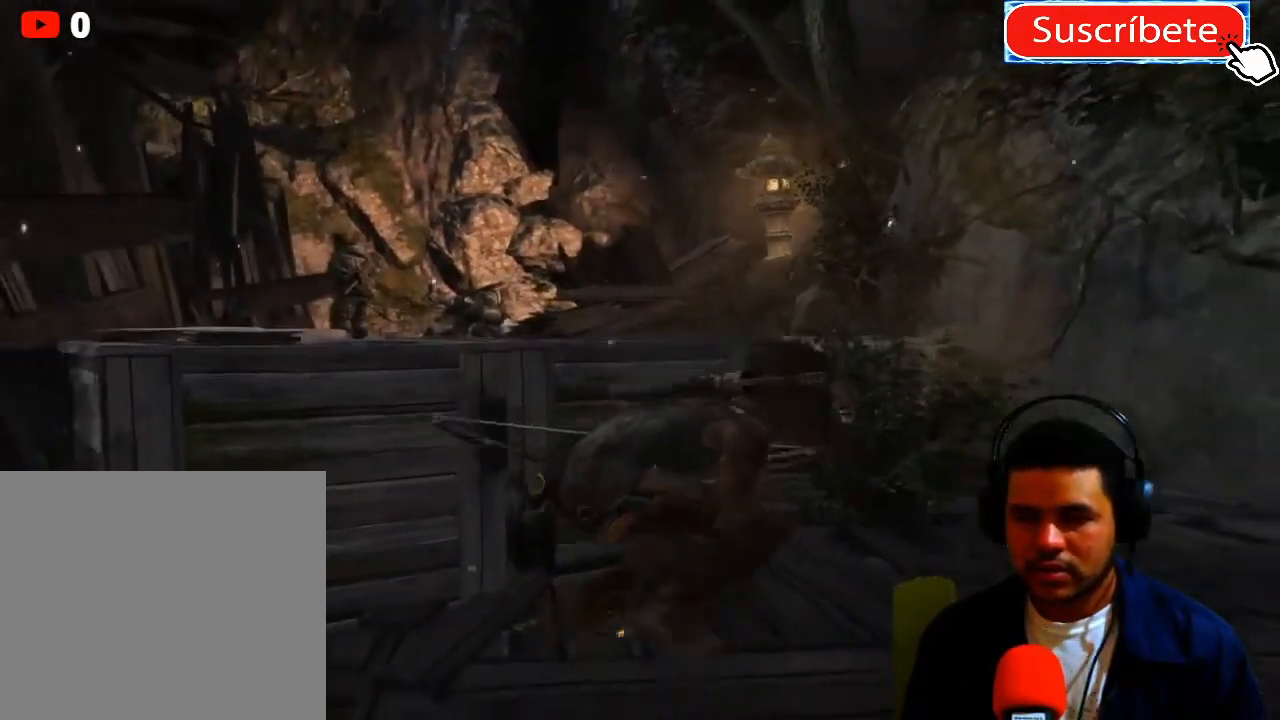
{"buttons": [], "left_stick": "right", "right_stick": "down-left", "events": [[250, "left_stick", "right"], [250, "right_stick", "down-left"]]}
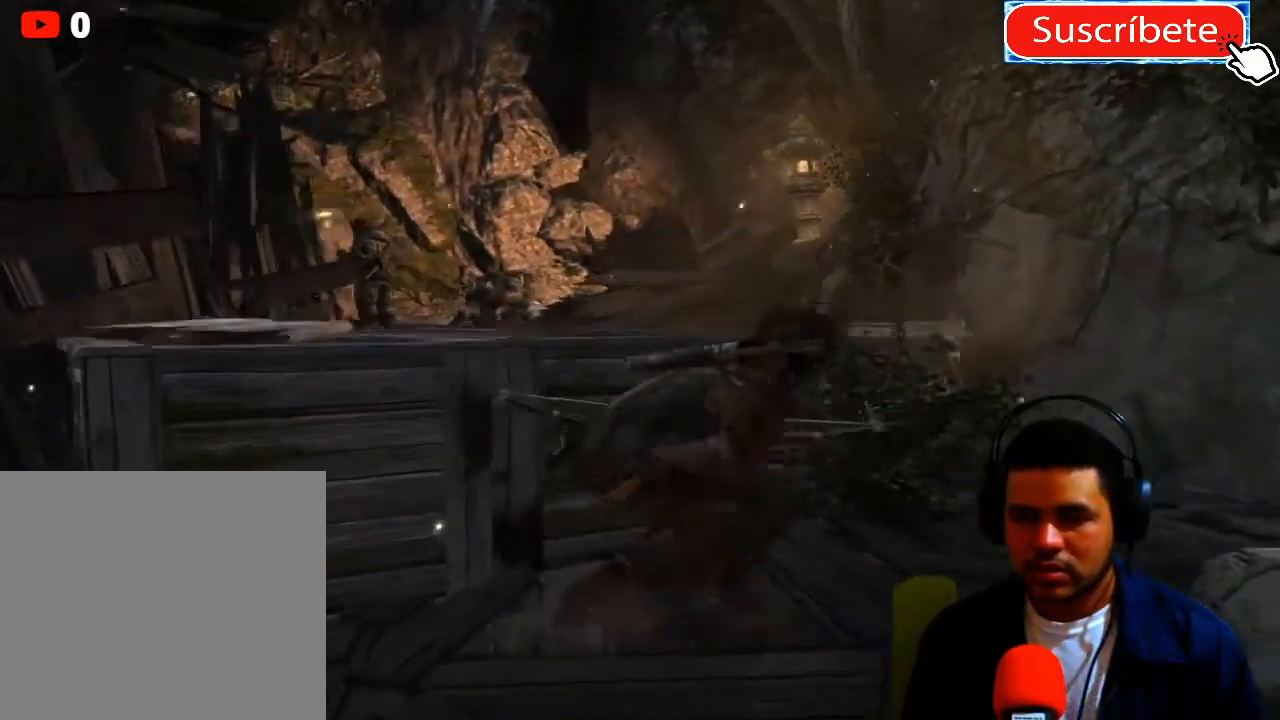
{"buttons": [], "left_stick": "center", "right_stick": "center", "events": [[34, "left_stick", "center"], [167, "right_stick", "center"]]}
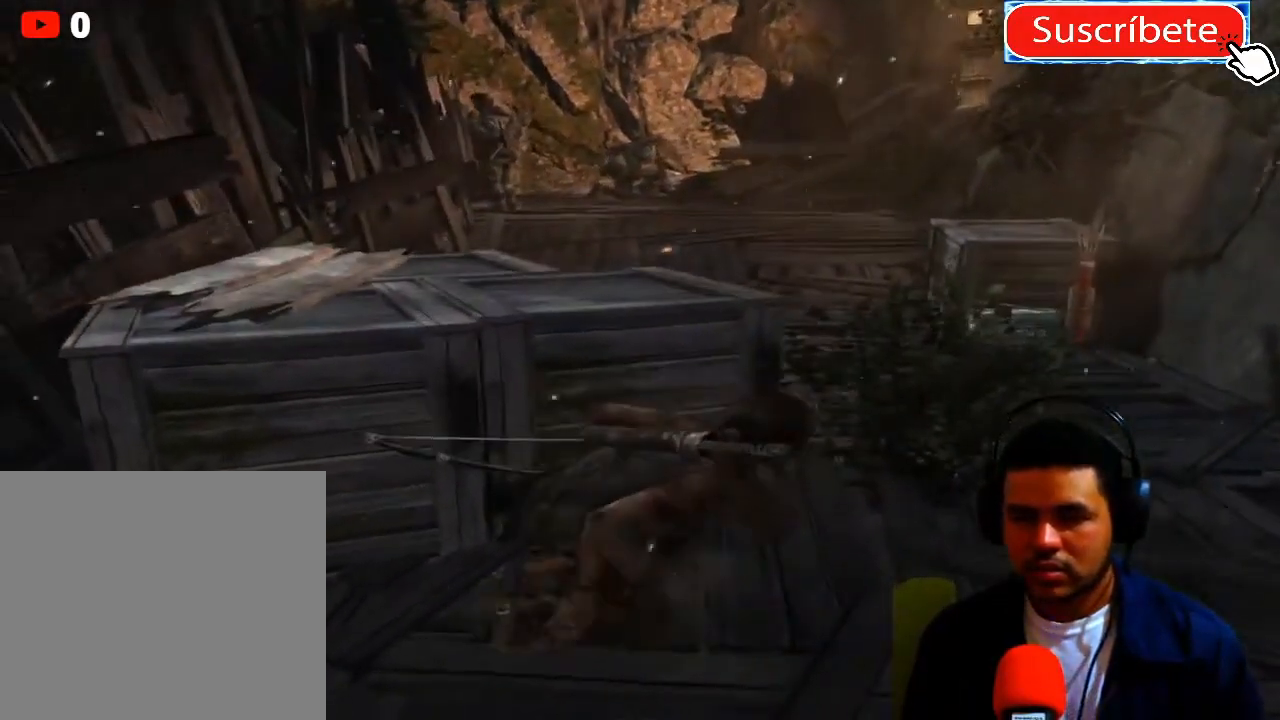
{"buttons": [], "left_stick": "right", "right_stick": "center", "events": [[350, "left_stick", "right"]]}
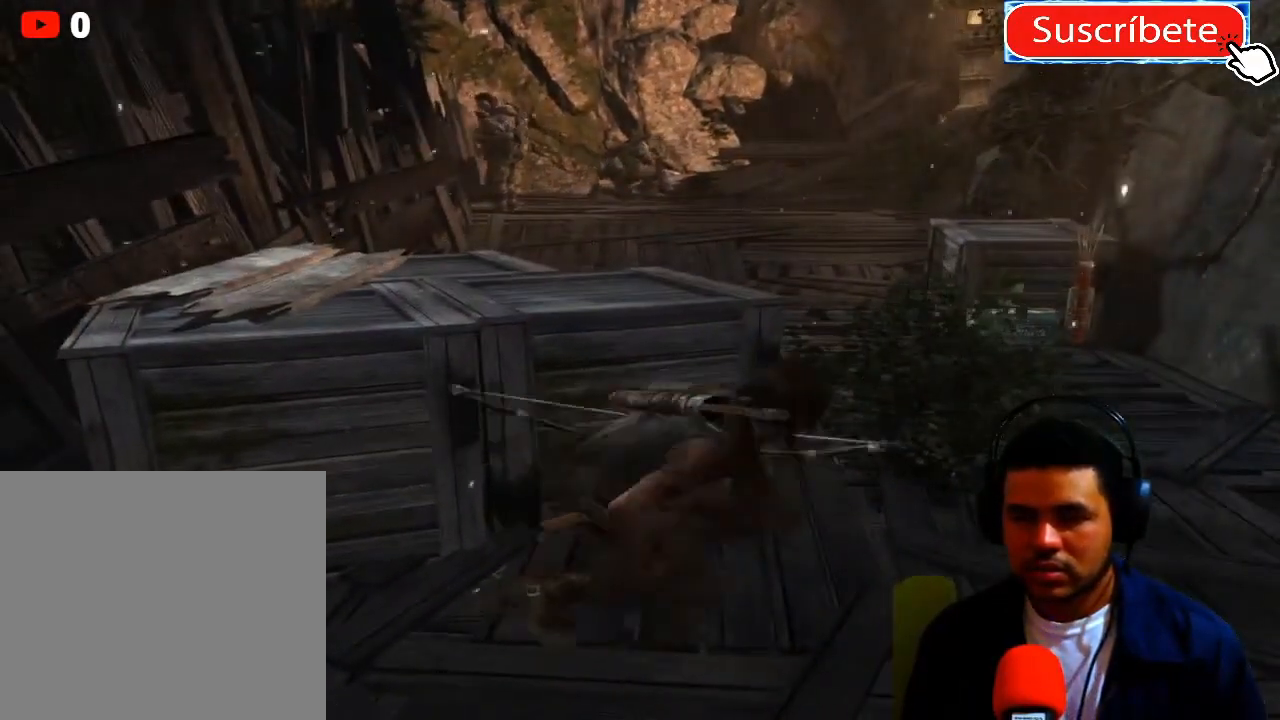
{"buttons": [], "left_stick": "up-right", "right_stick": "center", "events": [[84, "left_stick", "up-right"]]}
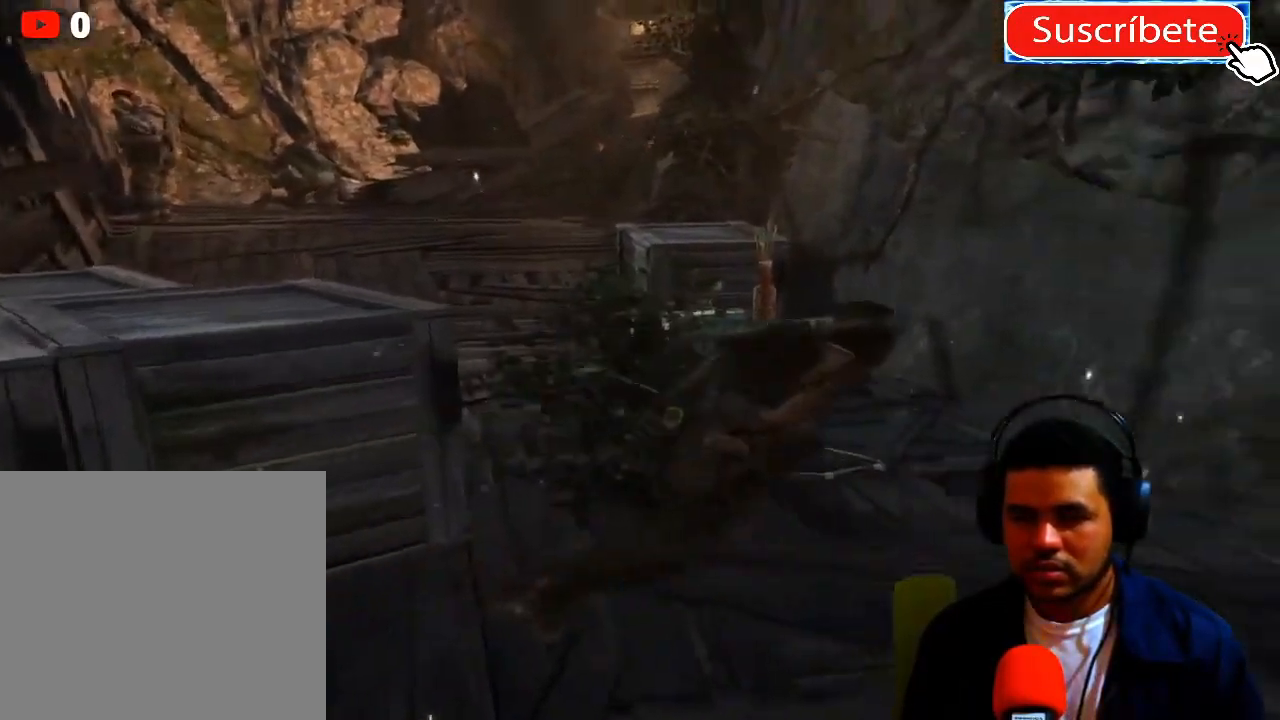
{"buttons": [], "left_stick": "up", "right_stick": "down-left", "events": [[250, "left_stick", "up"], [301, "right_stick", "down-left"]]}
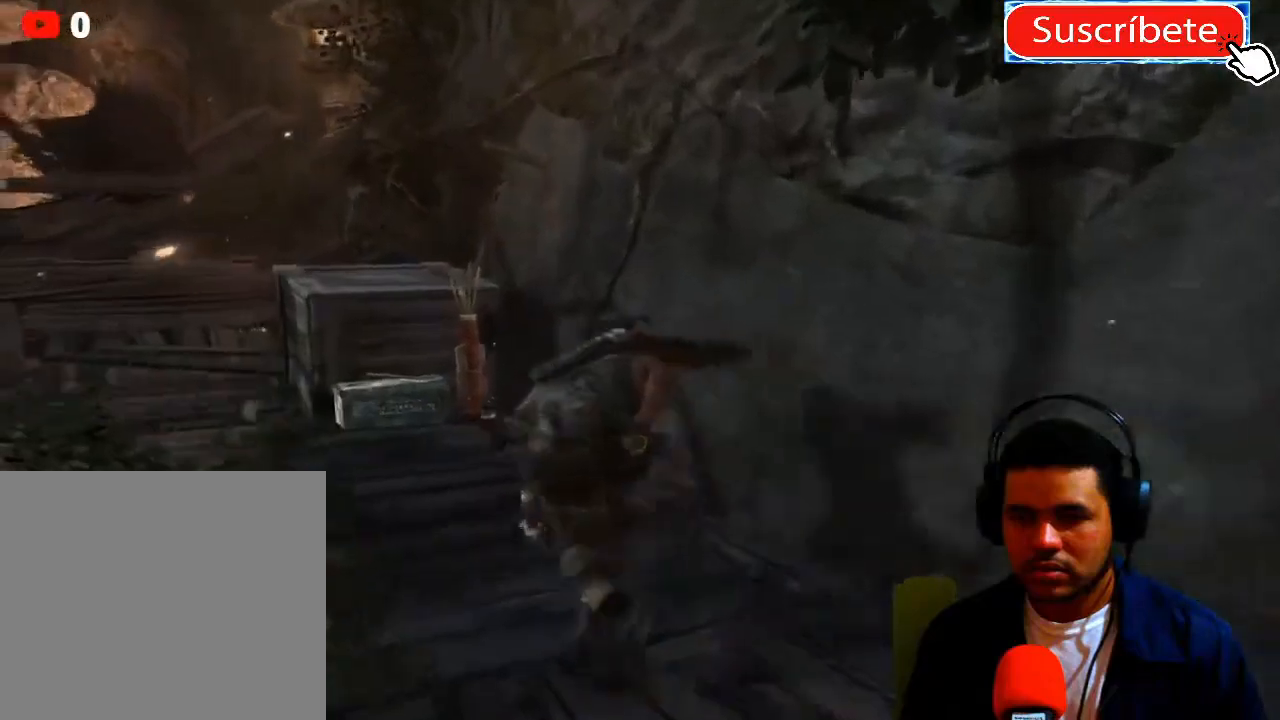
{"buttons": [], "left_stick": "center", "right_stick": "center", "events": [[33, "right_stick", "center"], [467, "left_stick", "center"]]}
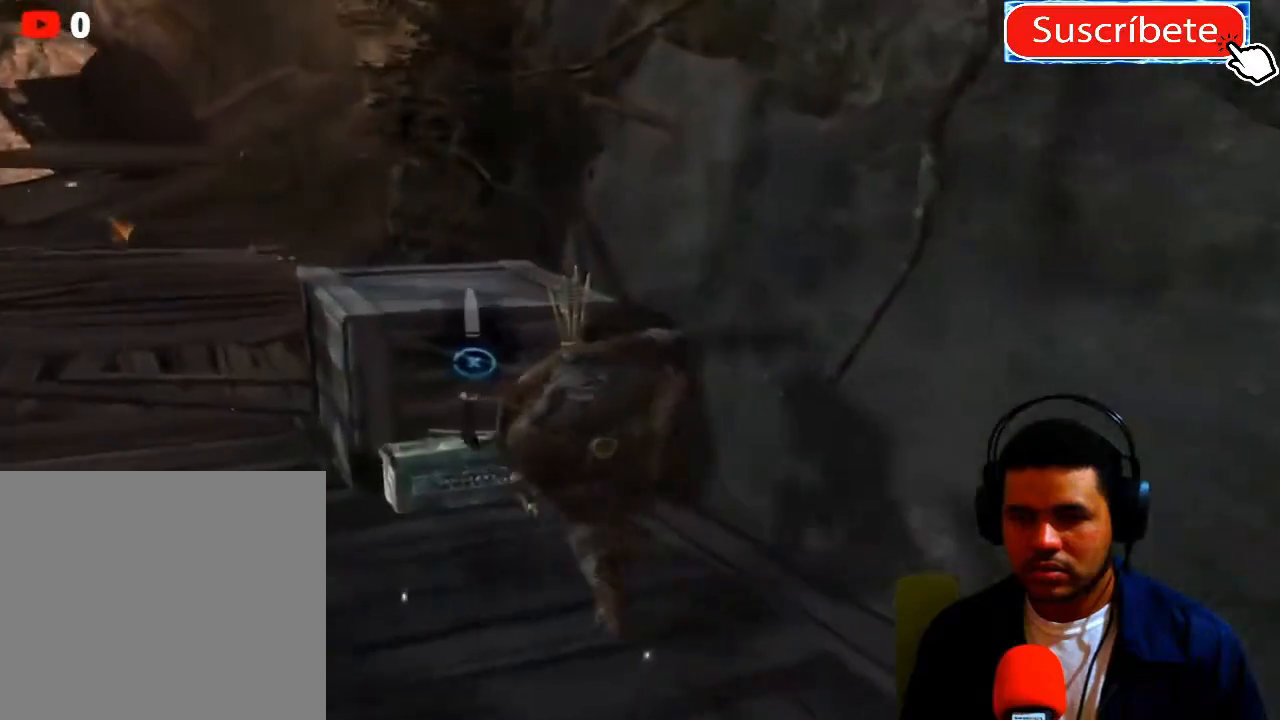
{"buttons": [], "left_stick": "center", "right_stick": "center", "events": [[34, "X", "down"], [117, "X", "up"]]}
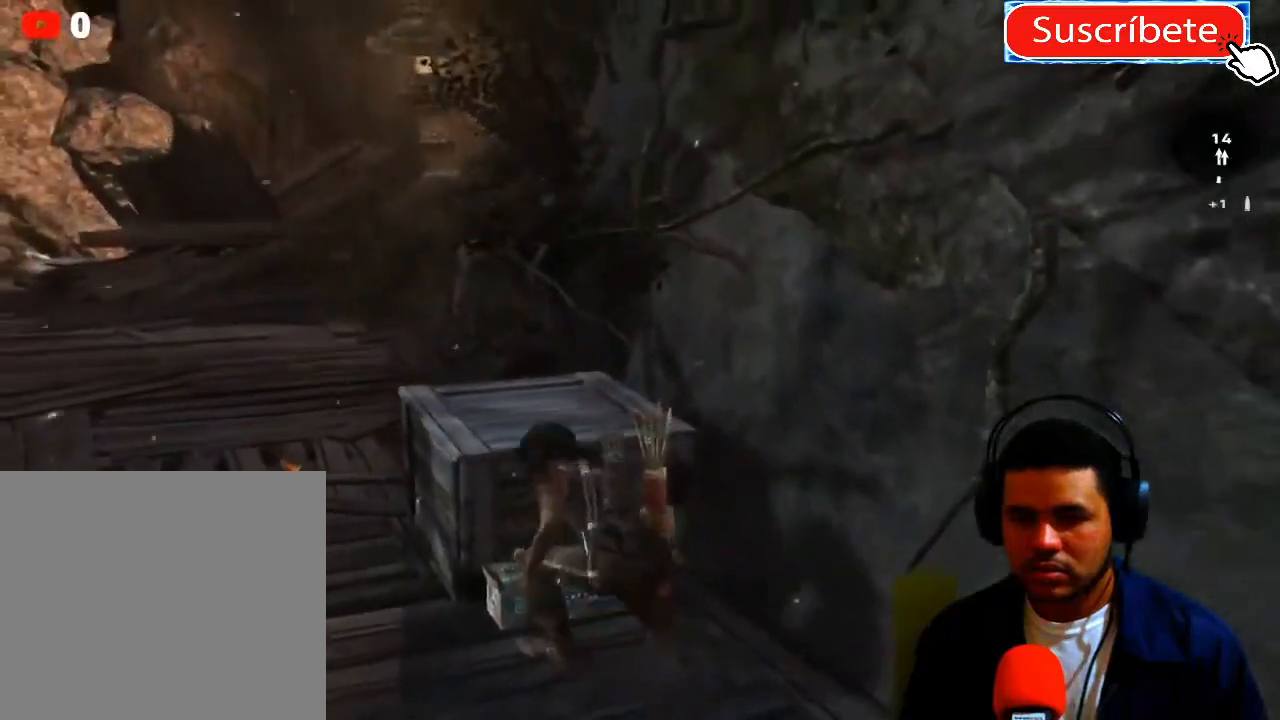
{"buttons": [], "left_stick": "center", "right_stick": "center", "events": []}
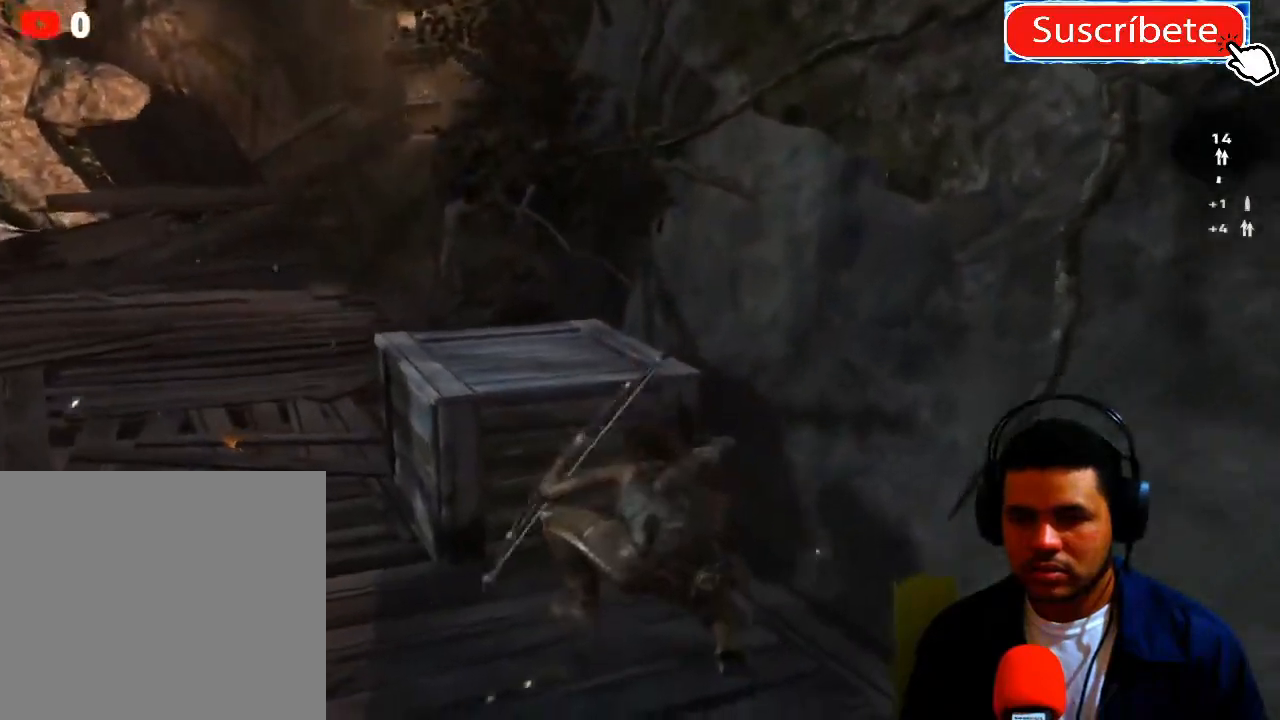
{"buttons": [], "left_stick": "center", "right_stick": "center", "events": [[17, "right_stick", "left"], [67, "right_stick", "up-left"], [467, "right_stick", "center"]]}
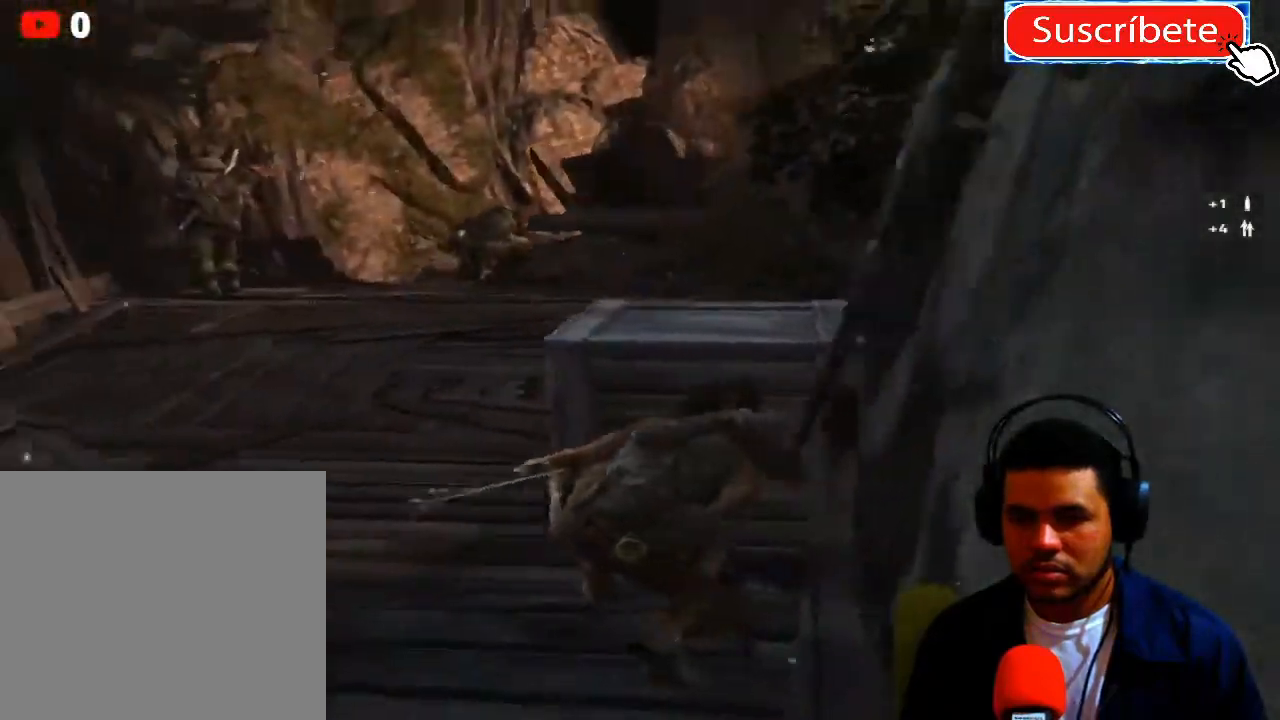
{"buttons": [], "left_stick": "center", "right_stick": "up-left", "events": [[233, "right_stick", "up-left"]]}
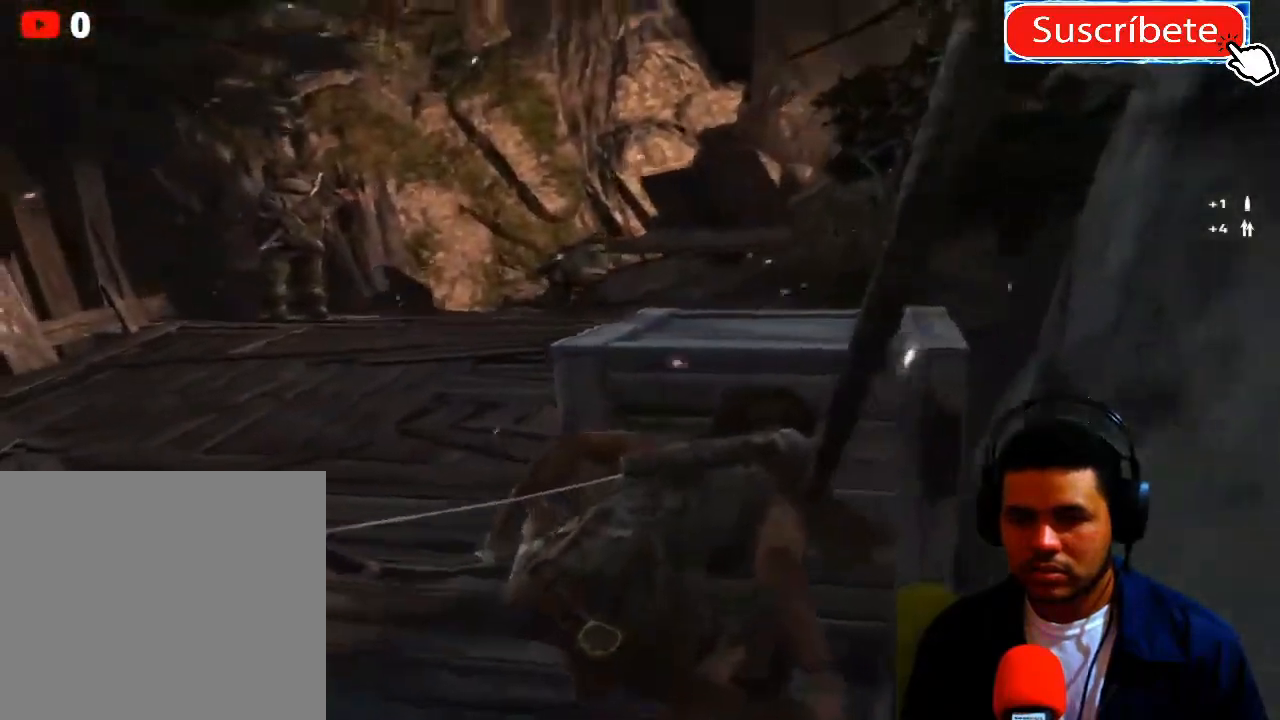
{"buttons": ["L2"], "left_stick": "center", "right_stick": "up-left", "events": [[484, "L2", "down"]]}